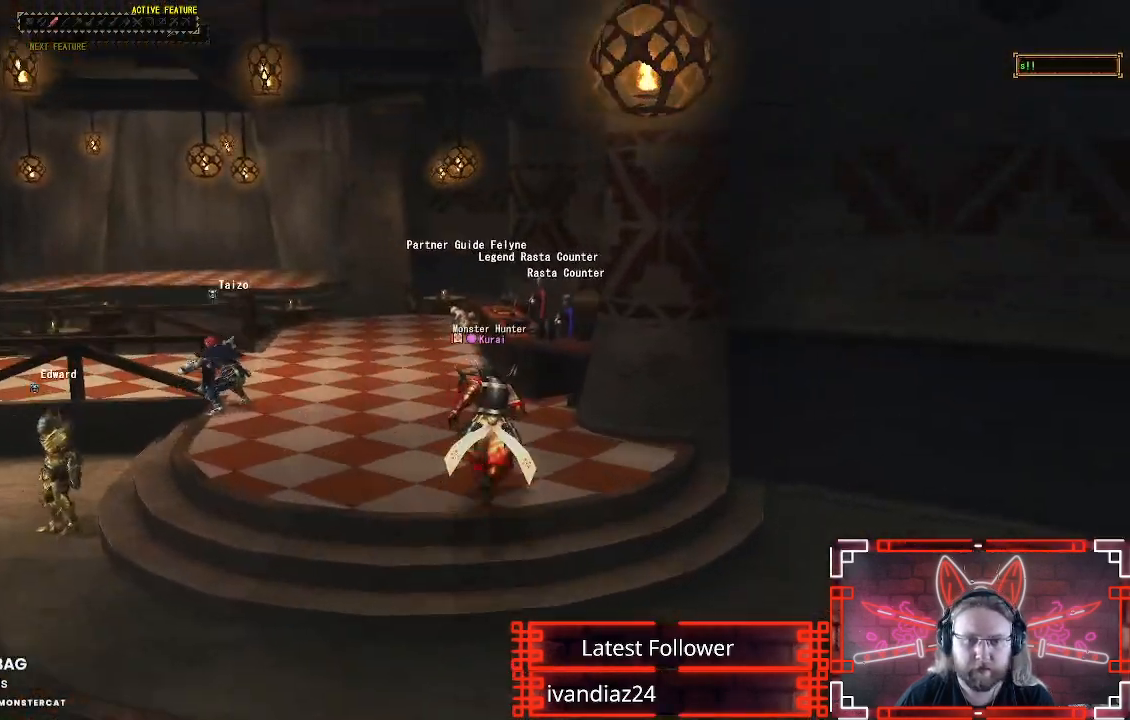
Gameplay with a controller (Xbox layout); each line is a JSON object with the inputs held at the frame after it. "events" lists button and stick changes between this image and that frame as [ms after this image, input, new state], when the widget could be followed in between.
{"buttons": ["R1"], "left_stick": "up-left", "right_stick": "right", "events": [[50, "left_stick", "up-left"], [500, "right_stick", "right"]]}
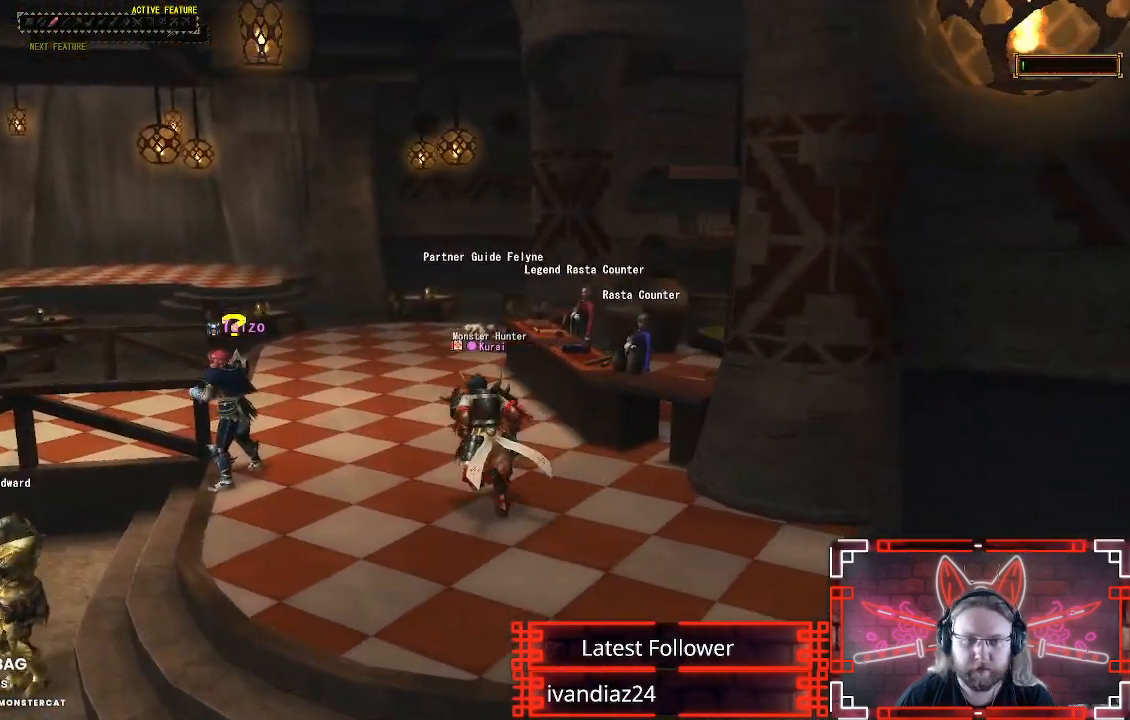
{"buttons": [], "left_stick": "up", "right_stick": "center", "events": [[33, "left_stick", "up"], [250, "right_stick", "center"], [417, "R1", "up"]]}
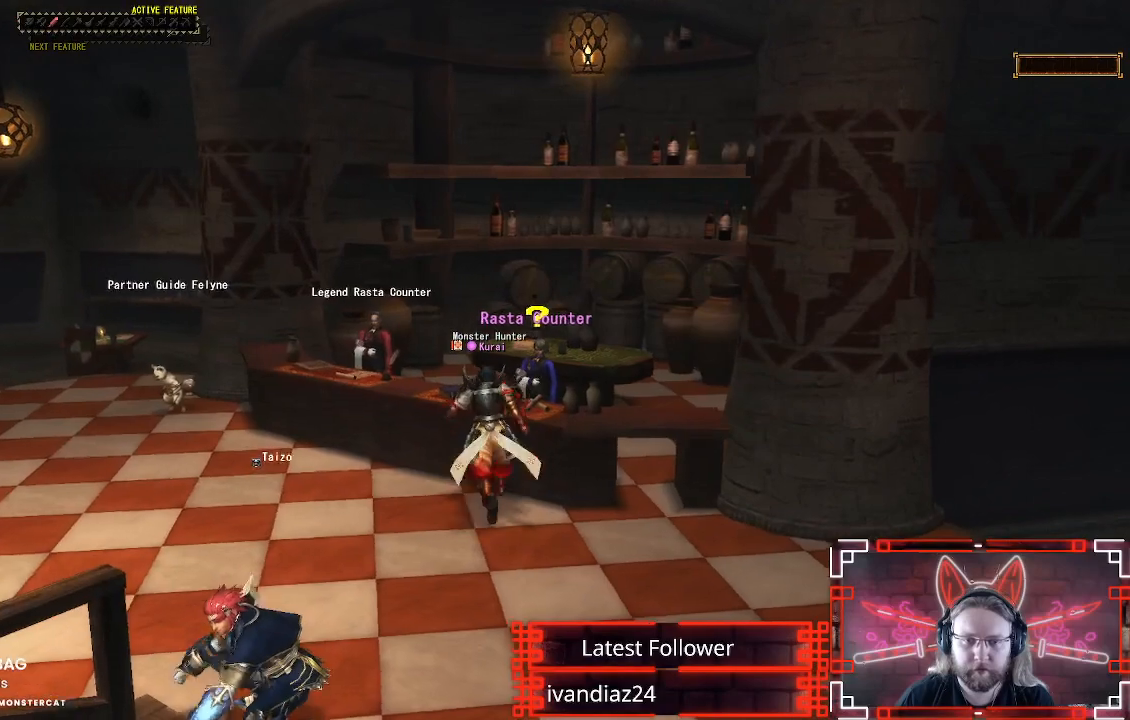
{"buttons": [], "left_stick": "center", "right_stick": "center", "events": [[50, "B", "down"], [183, "B", "up"], [183, "left_stick", "up-right"], [283, "B", "down"], [383, "B", "up"], [433, "left_stick", "center"]]}
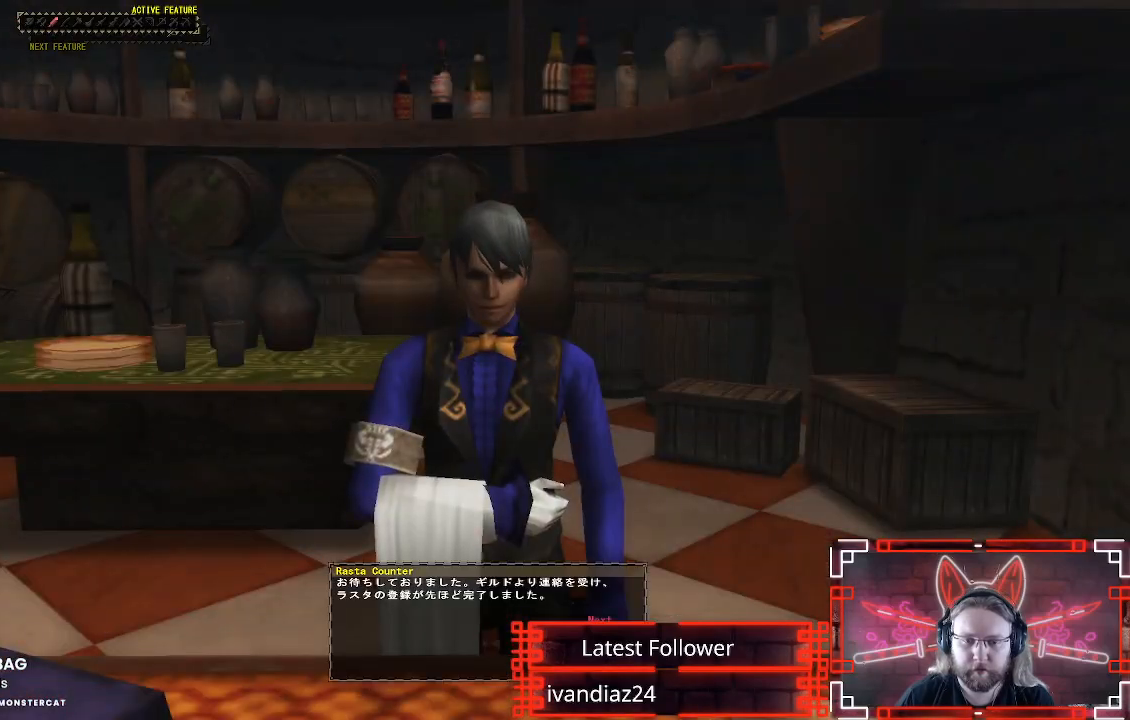
{"buttons": ["B"], "left_stick": "center", "right_stick": "center", "events": [[17, "B", "down"], [117, "B", "up"], [400, "B", "down"]]}
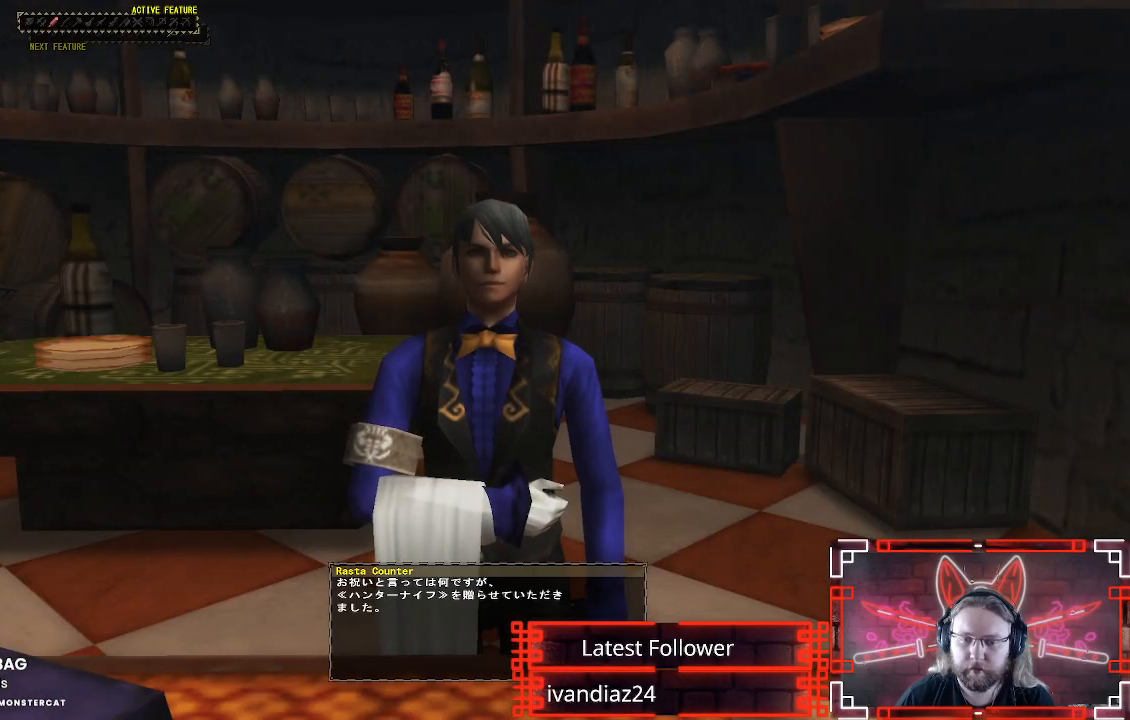
{"buttons": ["B"], "left_stick": "center", "right_stick": "center", "events": [[17, "B", "up"], [117, "B", "down"], [200, "B", "up"], [483, "B", "down"]]}
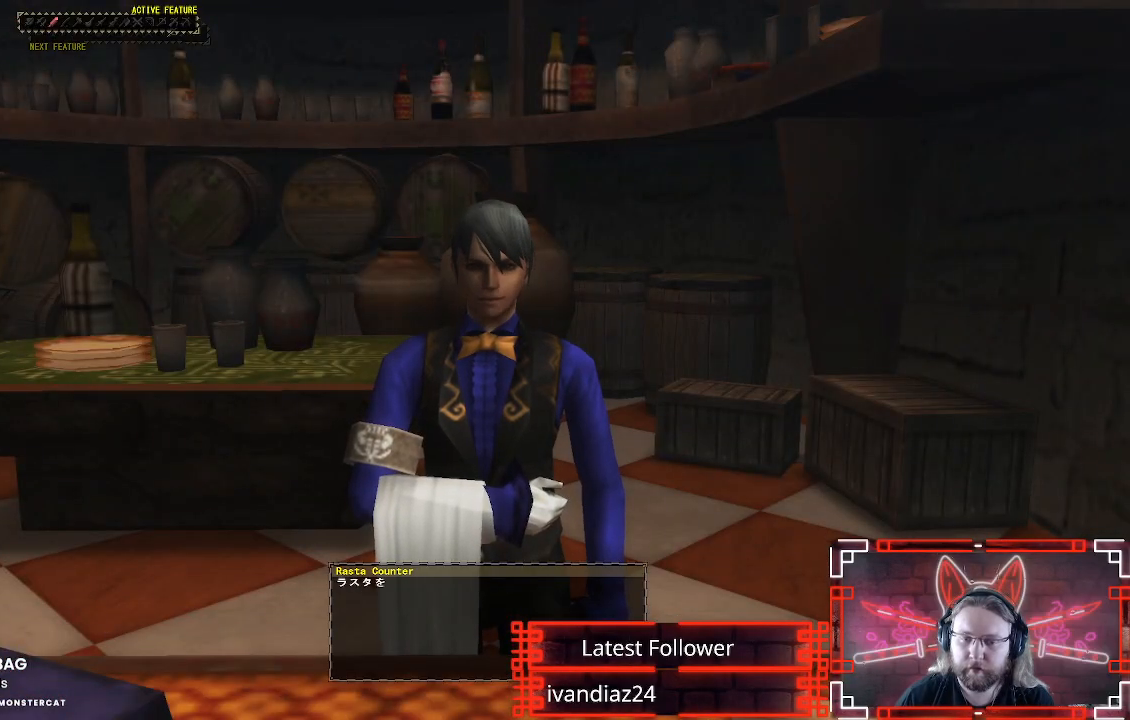
{"buttons": [], "left_stick": "center", "right_stick": "center", "events": [[100, "B", "up"], [183, "B", "down"], [283, "B", "up"]]}
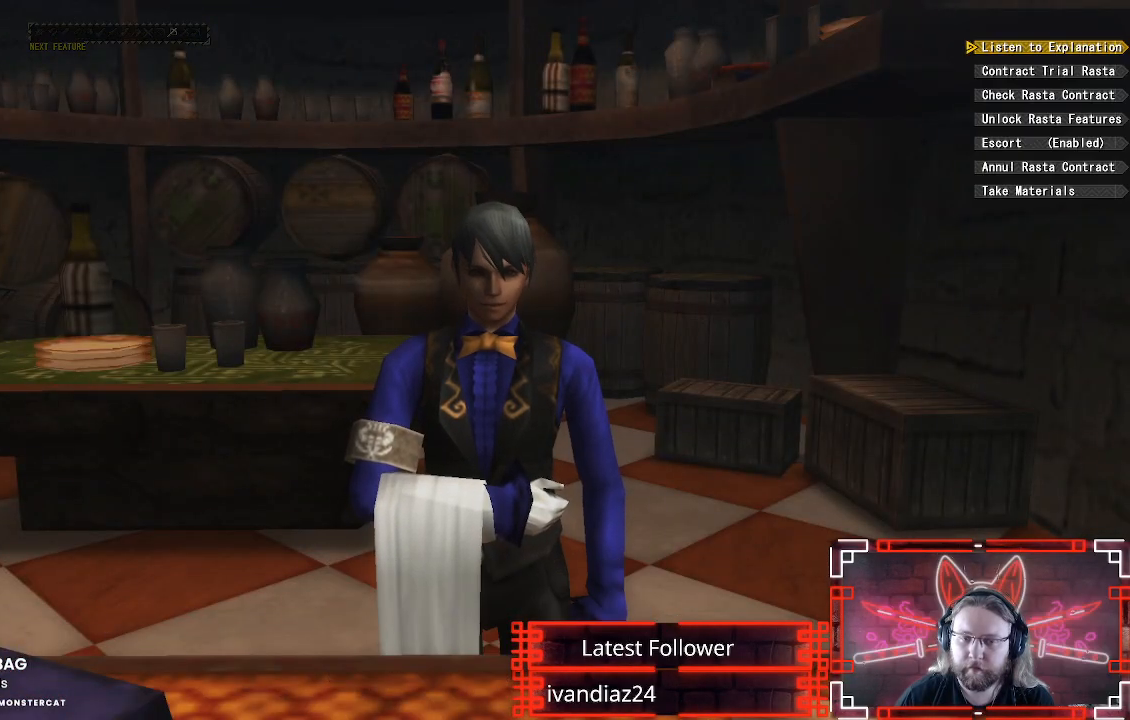
{"buttons": ["DPAD_DOWN"], "left_stick": "center", "right_stick": "center", "events": [[383, "DPAD_DOWN", "down"]]}
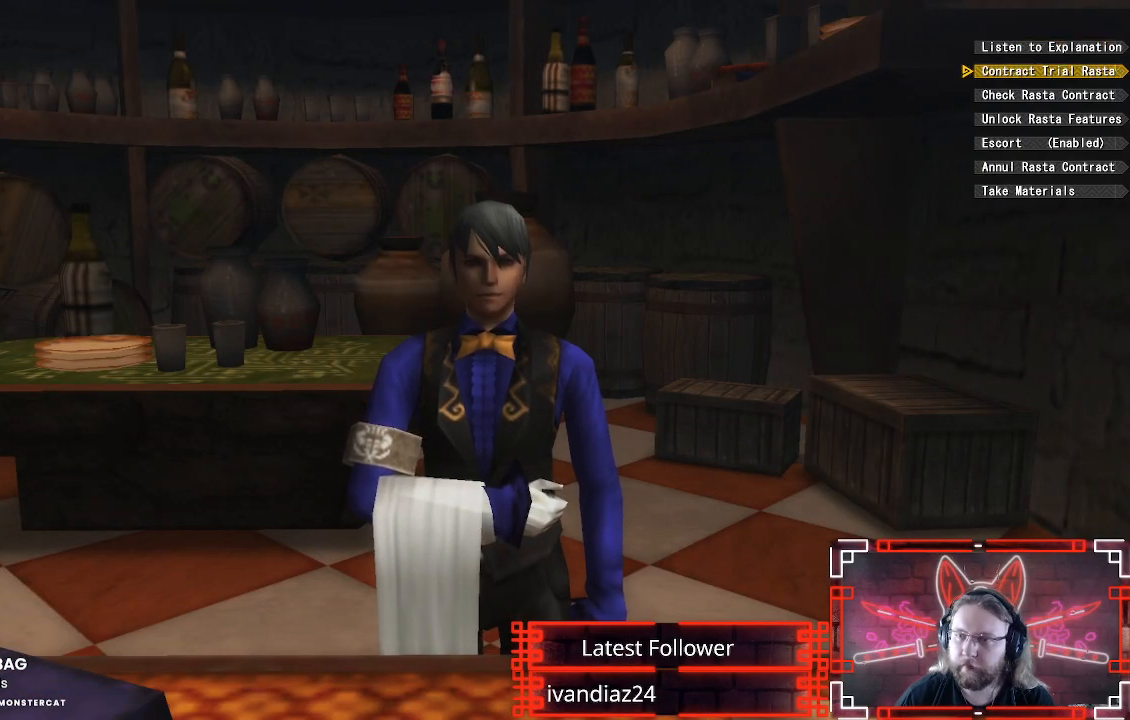
{"buttons": [], "left_stick": "center", "right_stick": "center", "events": [[50, "DPAD_DOWN", "up"], [167, "DPAD_DOWN", "down"], [283, "DPAD_DOWN", "up"]]}
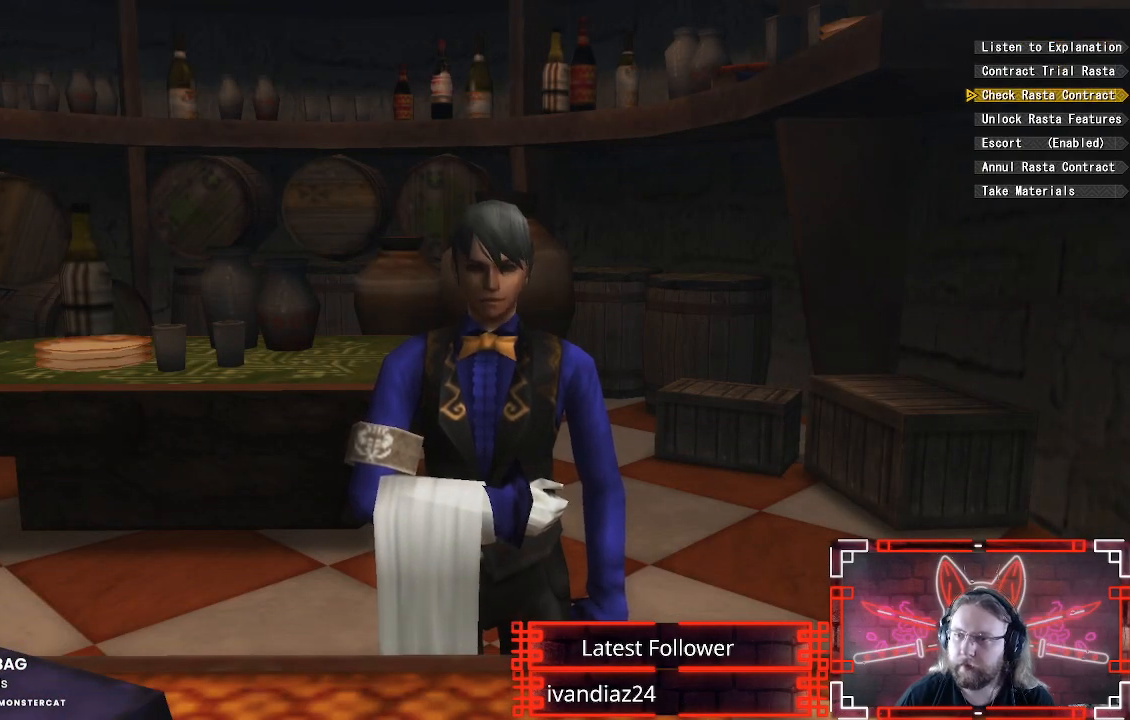
{"buttons": [], "left_stick": "center", "right_stick": "center", "events": [[300, "DPAD_UP", "down"], [433, "DPAD_UP", "up"]]}
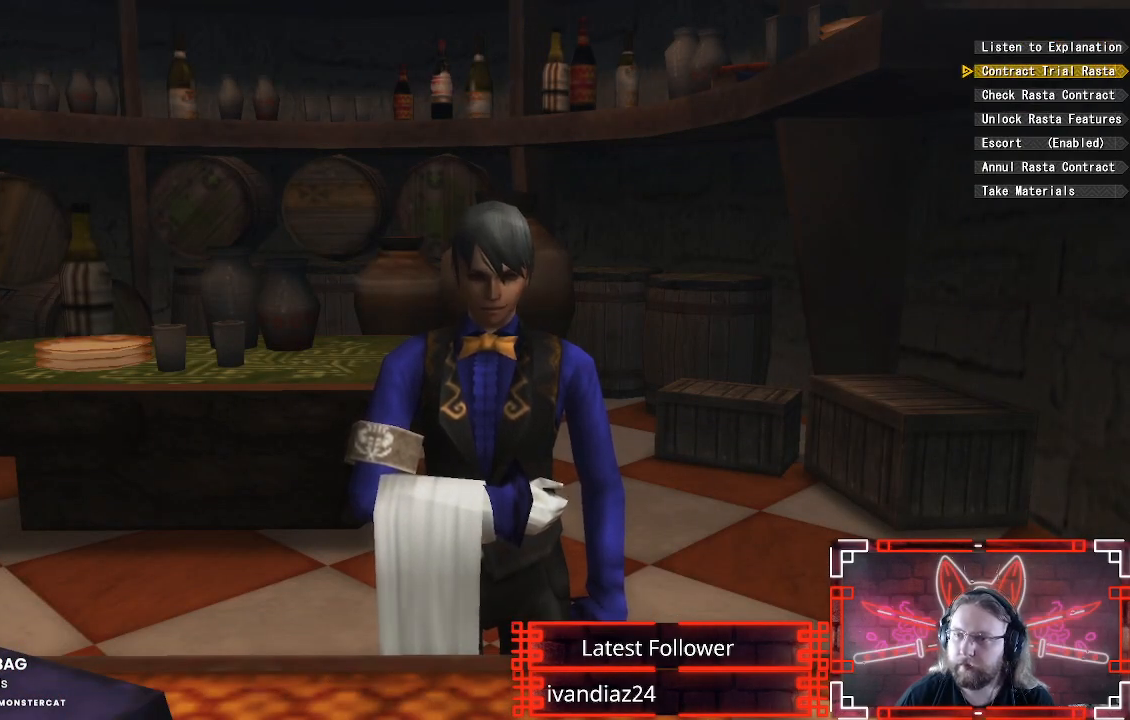
{"buttons": [], "left_stick": "center", "right_stick": "center", "events": []}
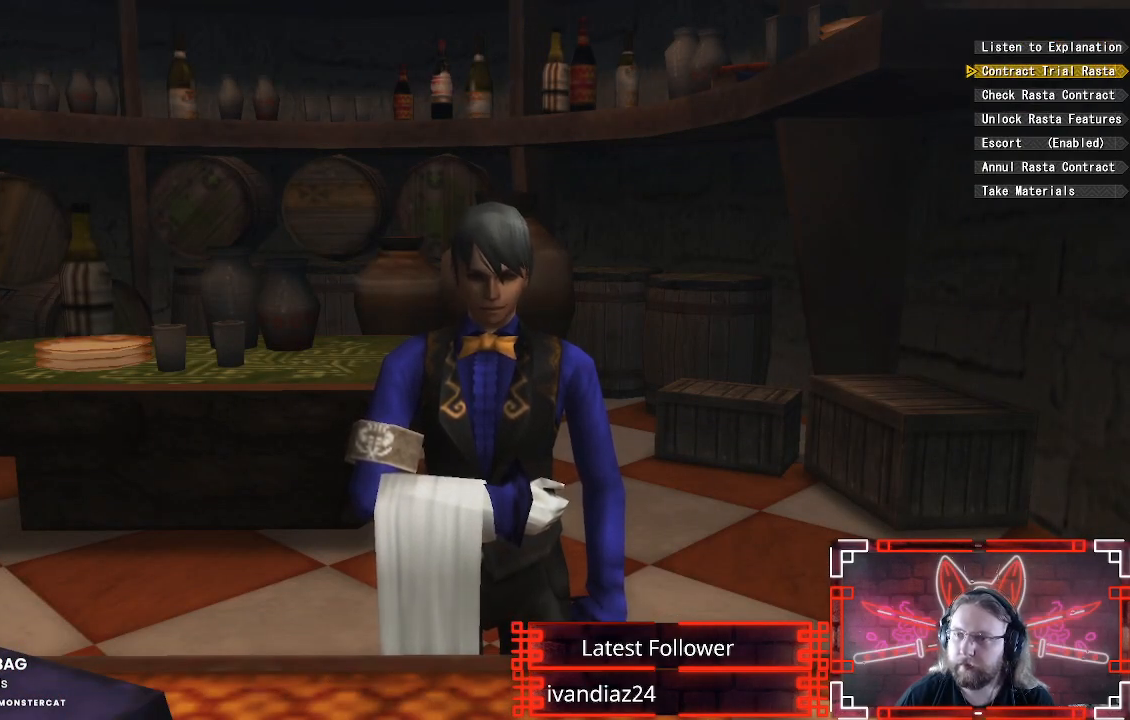
{"buttons": [], "left_stick": "center", "right_stick": "center", "events": []}
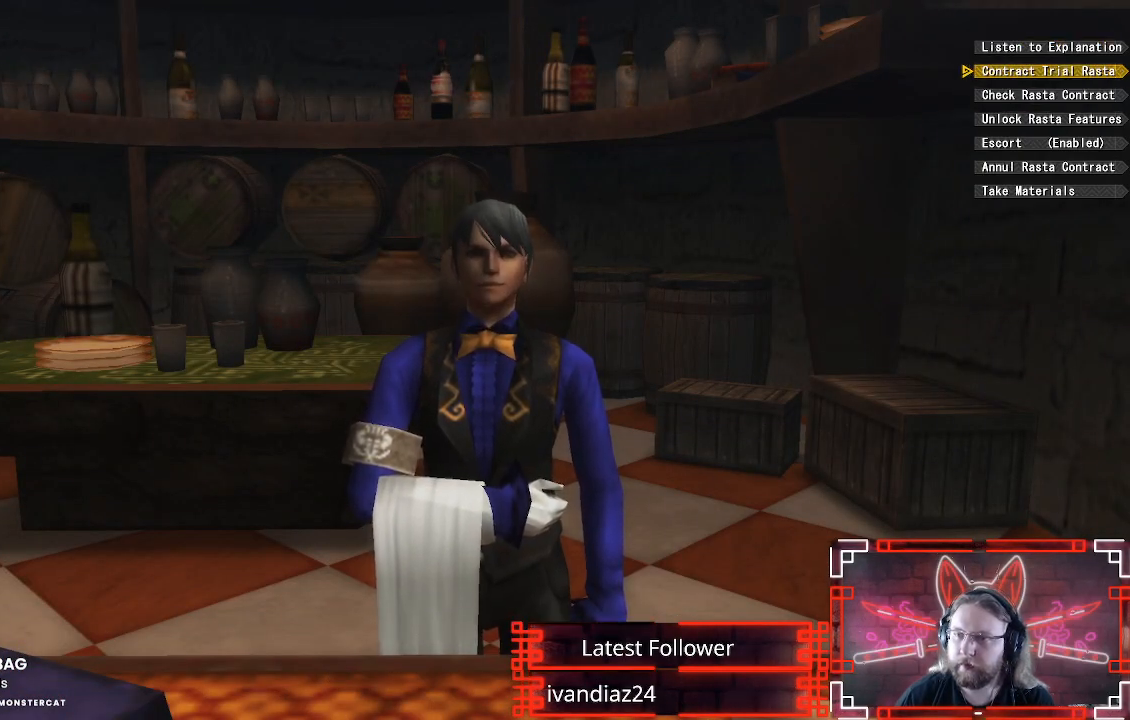
{"buttons": [], "left_stick": "center", "right_stick": "center", "events": [[350, "DPAD_DOWN", "down"], [500, "DPAD_DOWN", "up"]]}
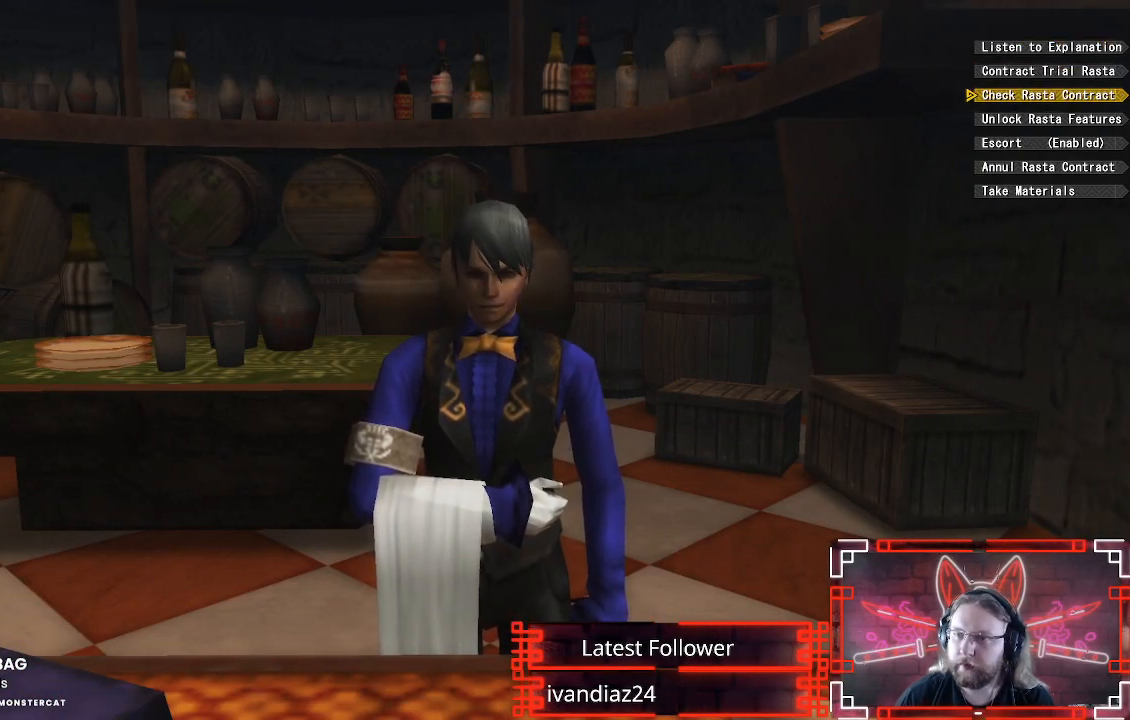
{"buttons": ["DPAD_DOWN"], "left_stick": "center", "right_stick": "center", "events": [[117, "DPAD_DOWN", "down"], [250, "DPAD_DOWN", "up"], [383, "DPAD_DOWN", "down"]]}
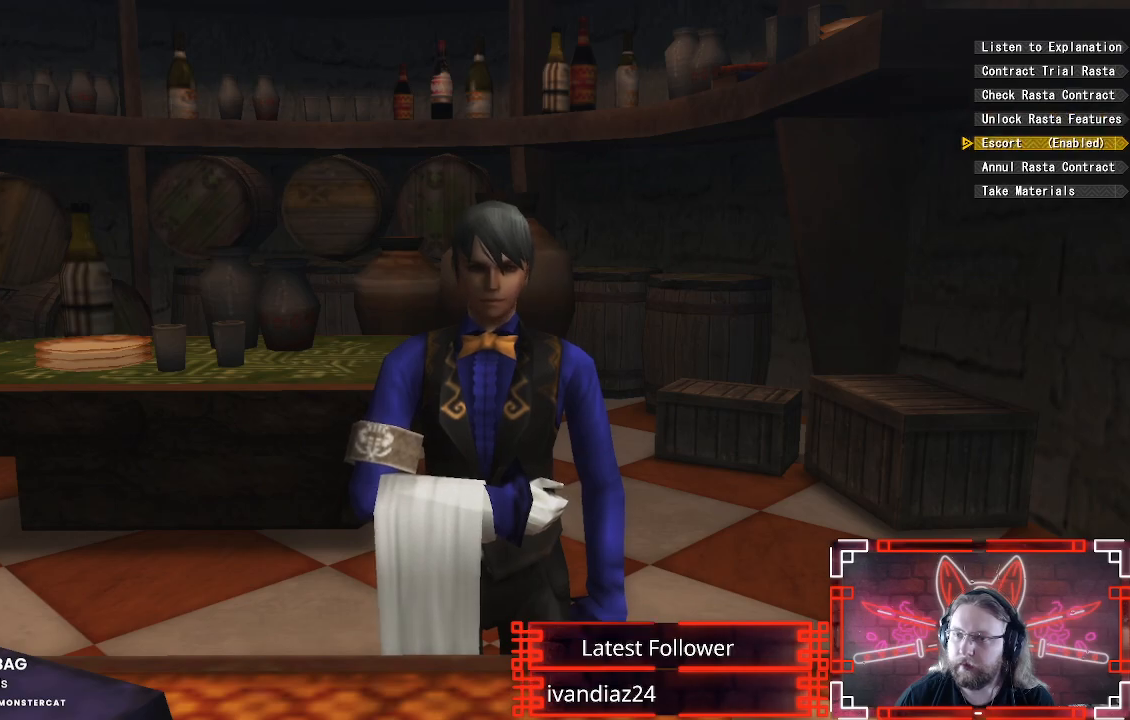
{"buttons": [], "left_stick": "center", "right_stick": "center", "events": [[33, "DPAD_DOWN", "up"]]}
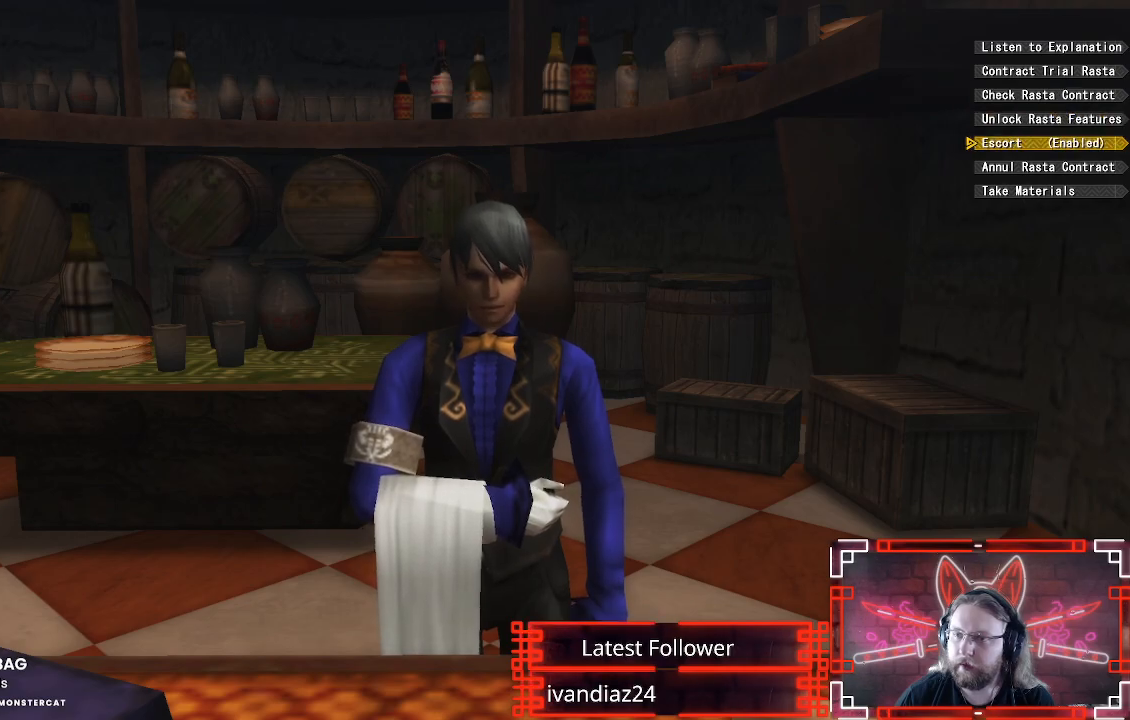
{"buttons": [], "left_stick": "center", "right_stick": "center", "events": [[400, "A", "down"], [483, "A", "up"]]}
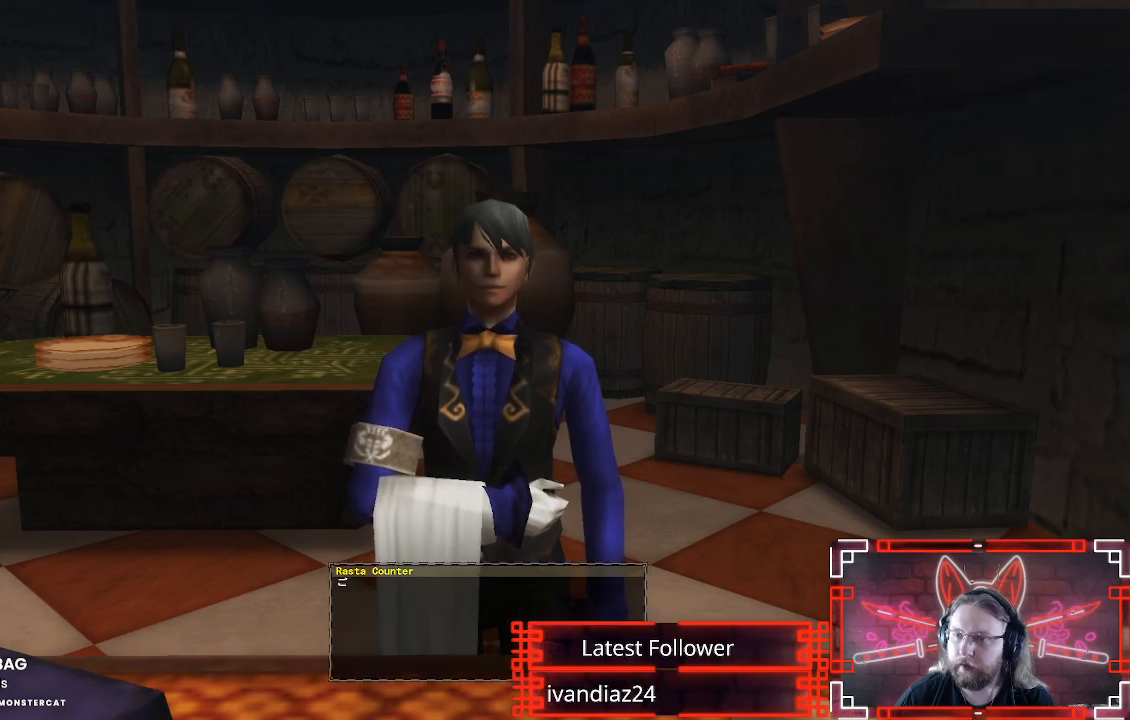
{"buttons": [], "left_stick": "down-left", "right_stick": "center", "events": [[50, "A", "down"], [167, "A", "up"], [233, "left_stick", "down-left"], [250, "A", "down"], [333, "A", "up"], [417, "A", "down"], [500, "A", "up"]]}
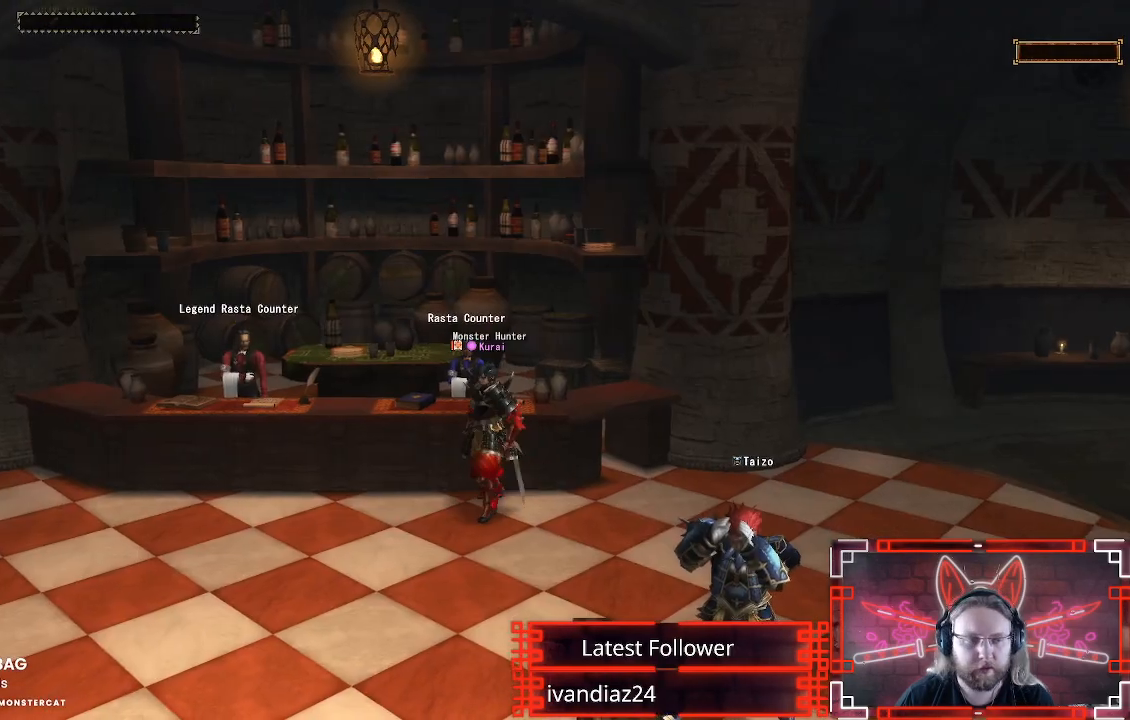
{"buttons": [], "left_stick": "down-left", "right_stick": "center", "events": []}
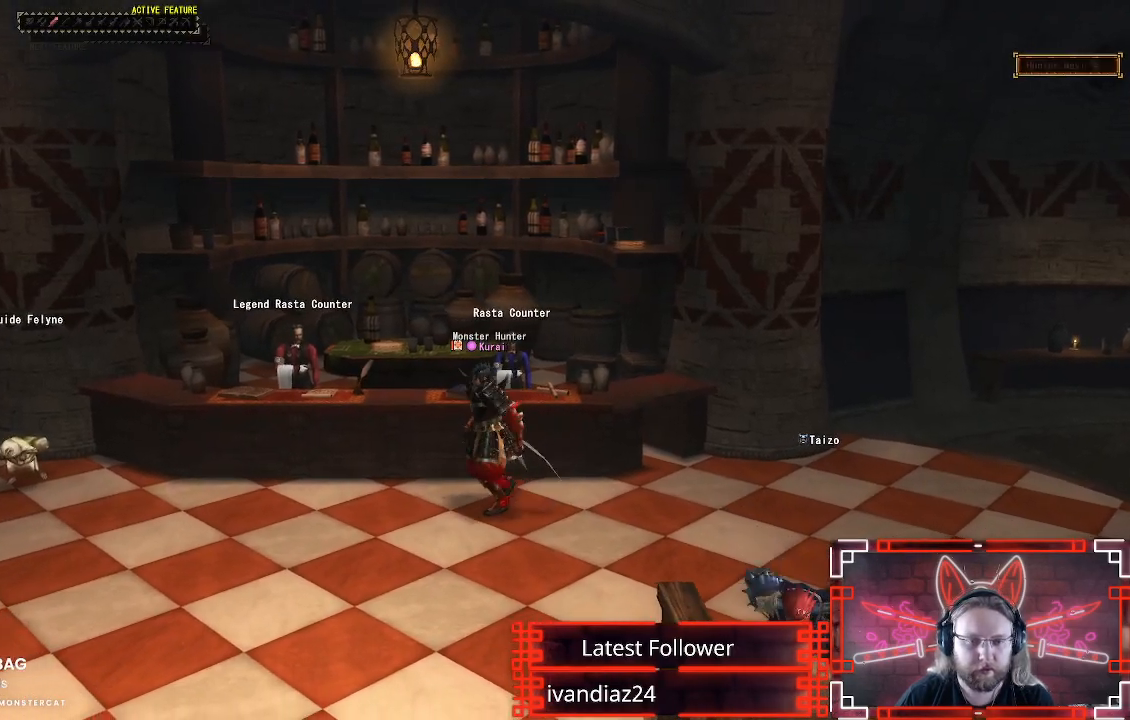
{"buttons": [], "left_stick": "right", "right_stick": "center", "events": [[33, "R1", "down"], [33, "right_stick", "left"], [200, "left_stick", "down"], [283, "right_stick", "center"], [317, "R1", "up"], [350, "left_stick", "right"]]}
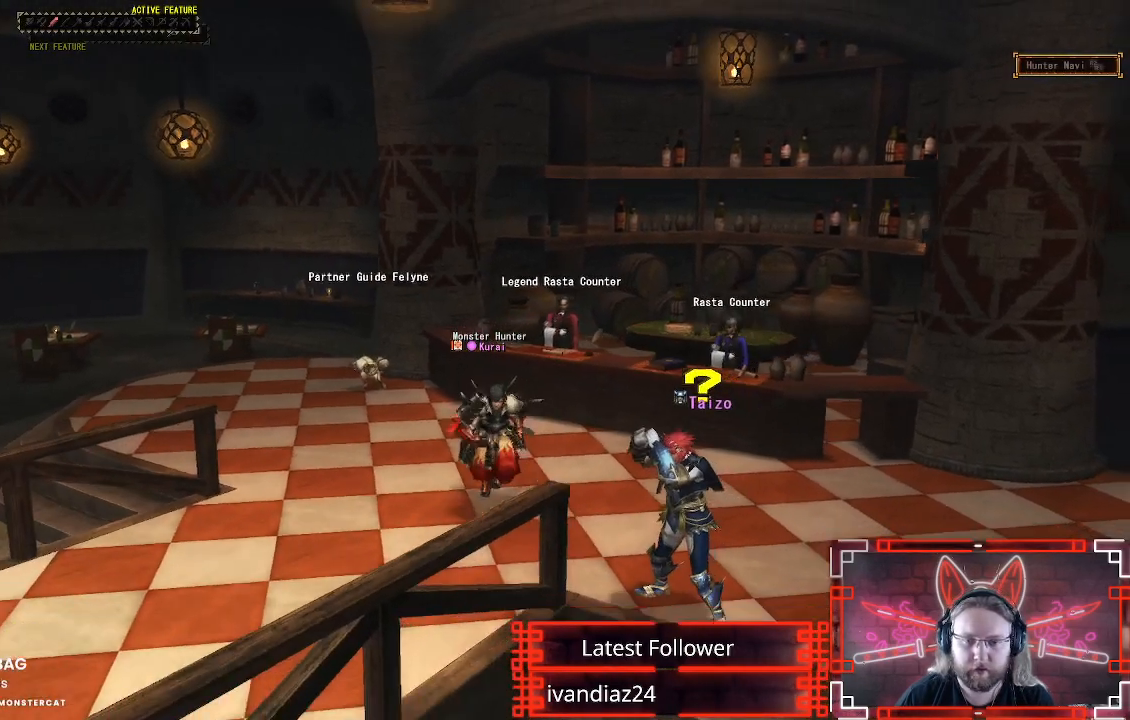
{"buttons": ["R1"], "left_stick": "up-right", "right_stick": "center", "events": [[67, "R1", "down"], [67, "left_stick", "up-right"]]}
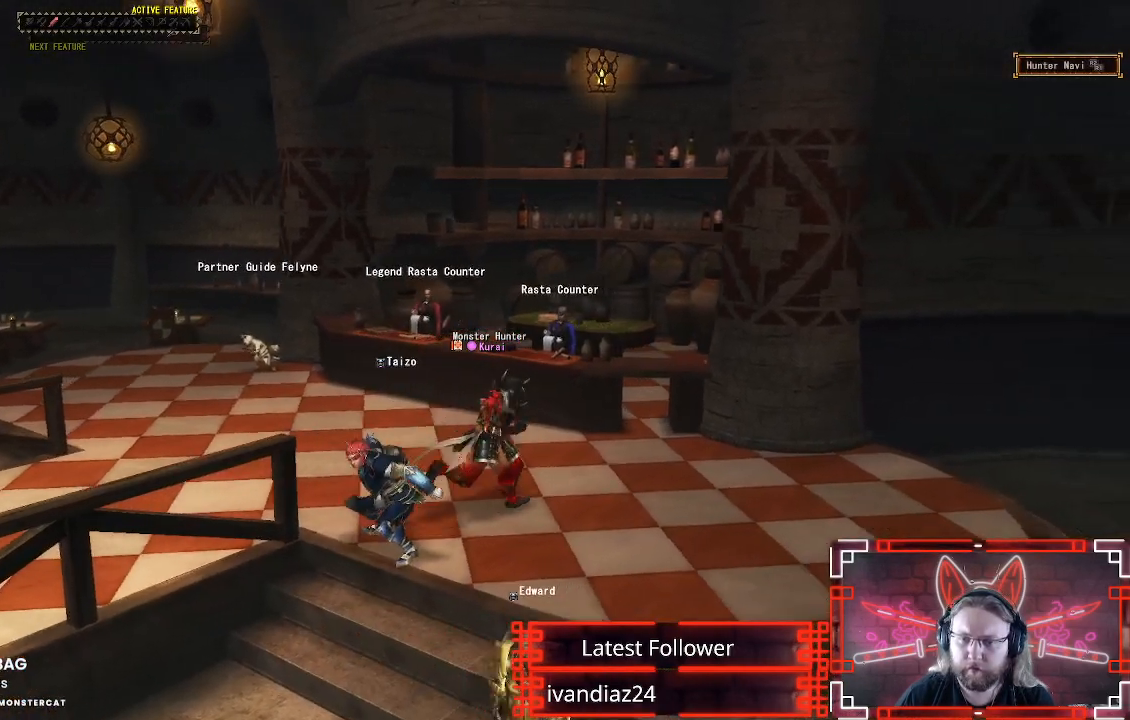
{"buttons": [], "left_stick": "up-right", "right_stick": "center", "events": [[350, "B", "down"], [450, "R1", "up"], [483, "B", "up"]]}
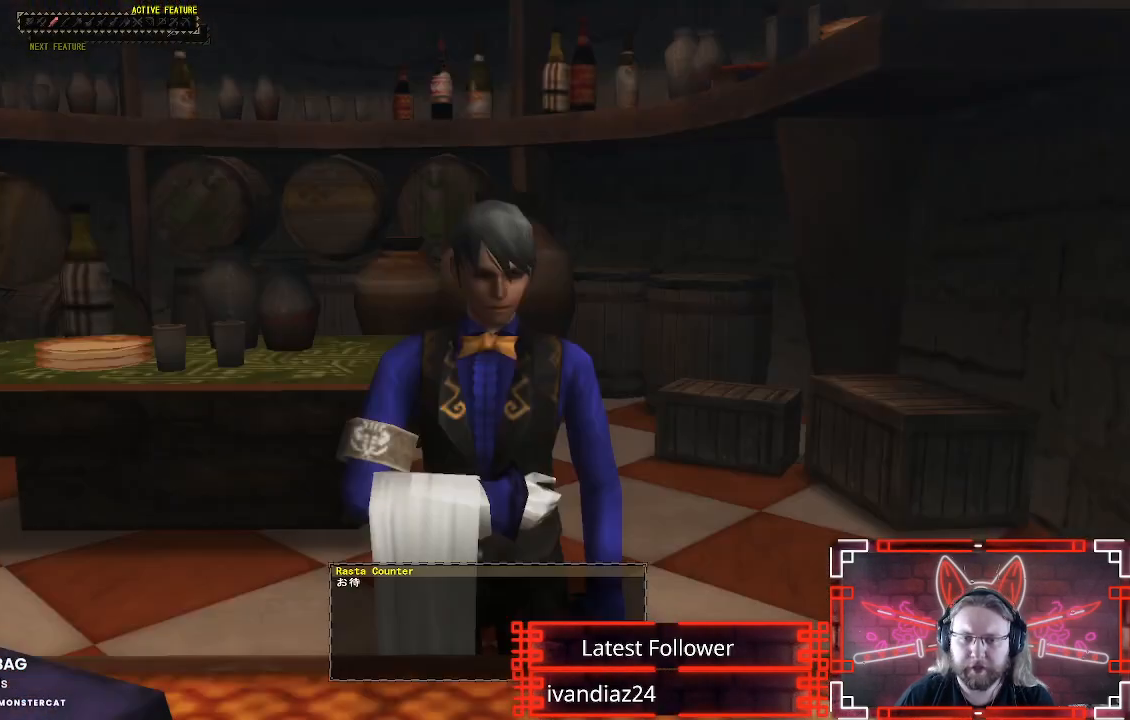
{"buttons": [], "left_stick": "center", "right_stick": "center", "events": [[67, "B", "down"], [167, "B", "up"], [183, "left_stick", "center"], [283, "B", "down"], [350, "B", "up"]]}
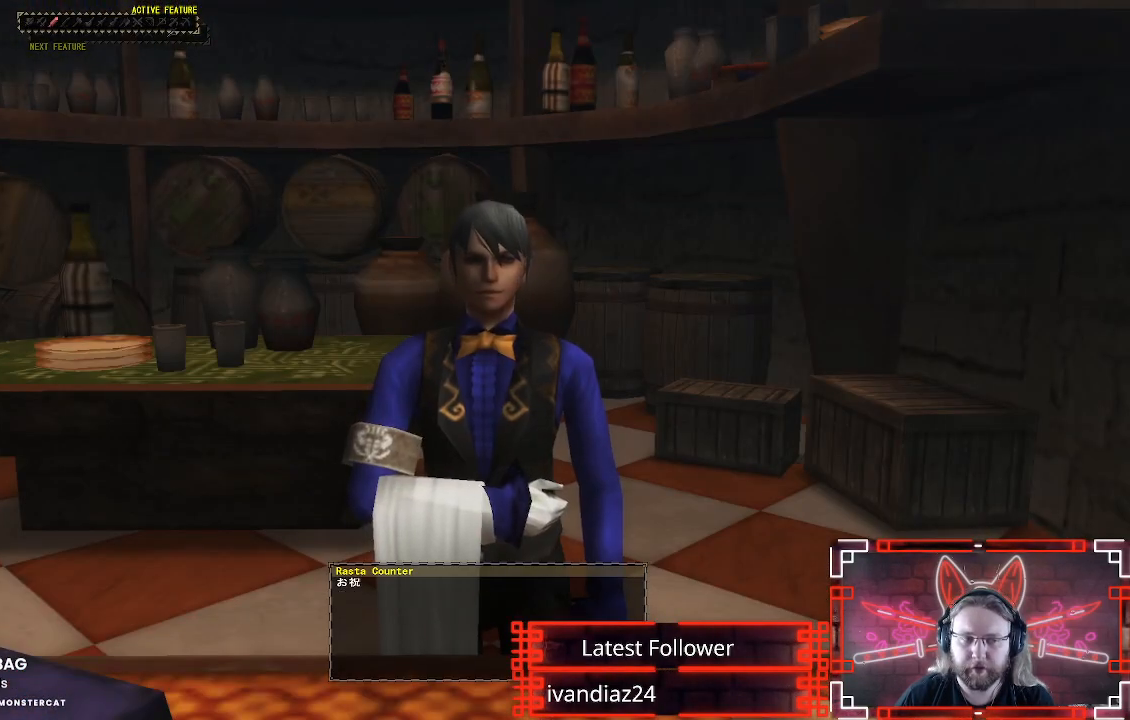
{"buttons": ["B"], "left_stick": "center", "right_stick": "center", "events": [[183, "B", "down"], [300, "B", "up"], [450, "B", "down"]]}
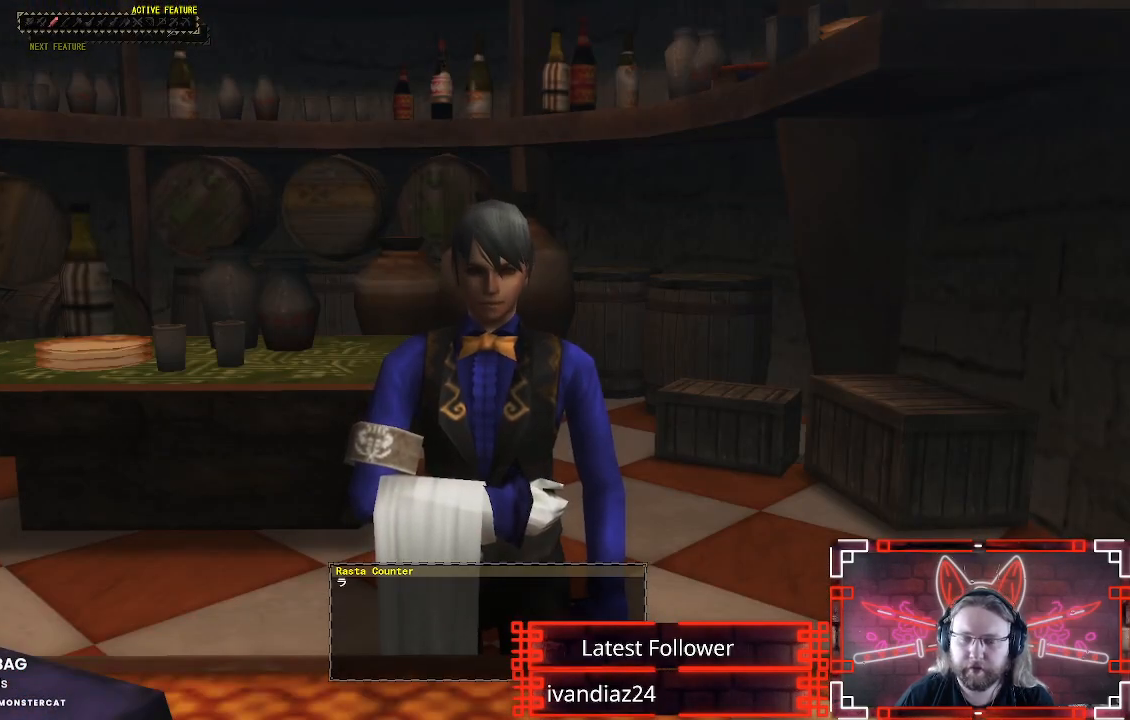
{"buttons": [], "left_stick": "center", "right_stick": "center", "events": [[117, "B", "up"], [317, "B", "down"], [433, "B", "up"]]}
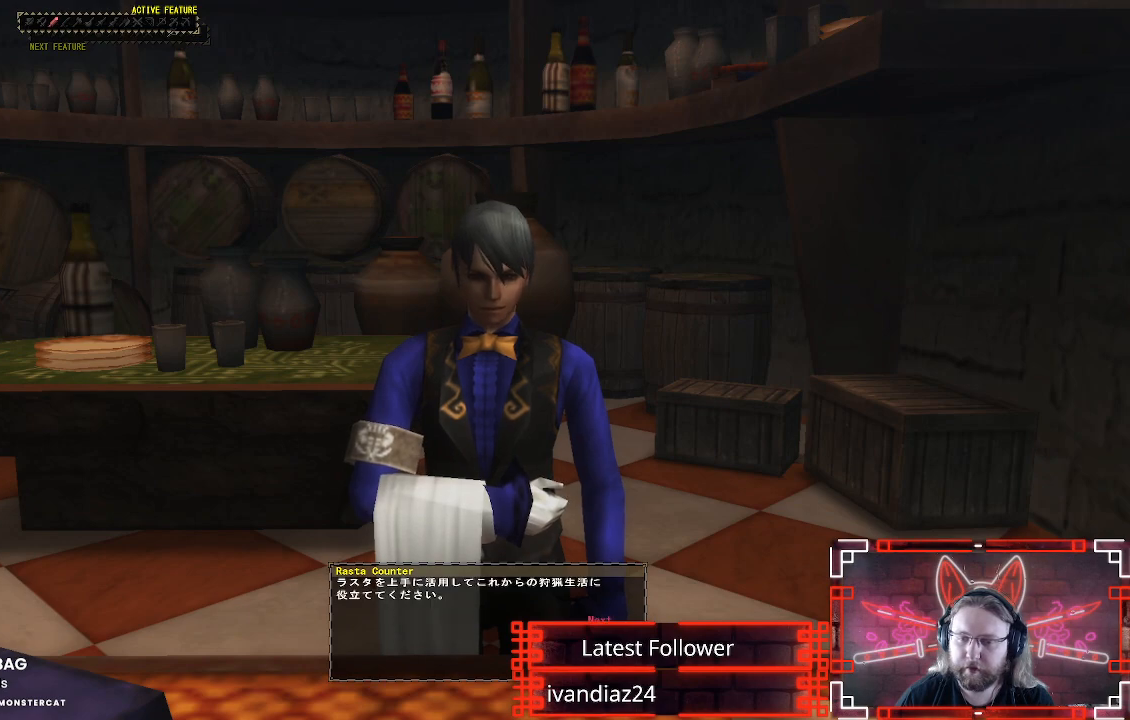
{"buttons": ["B"], "left_stick": "center", "right_stick": "center", "events": [[17, "B", "down"], [117, "B", "up"], [450, "B", "down"]]}
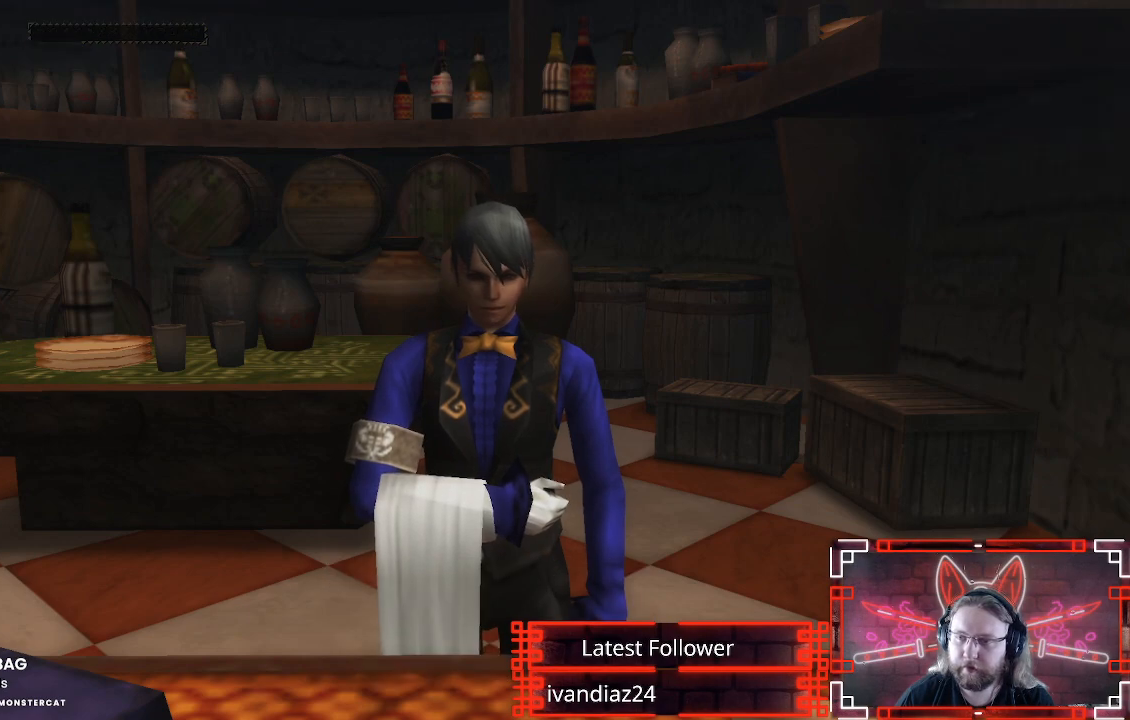
{"buttons": [], "left_stick": "center", "right_stick": "center", "events": [[17, "B", "up"], [317, "A", "down"], [450, "A", "up"]]}
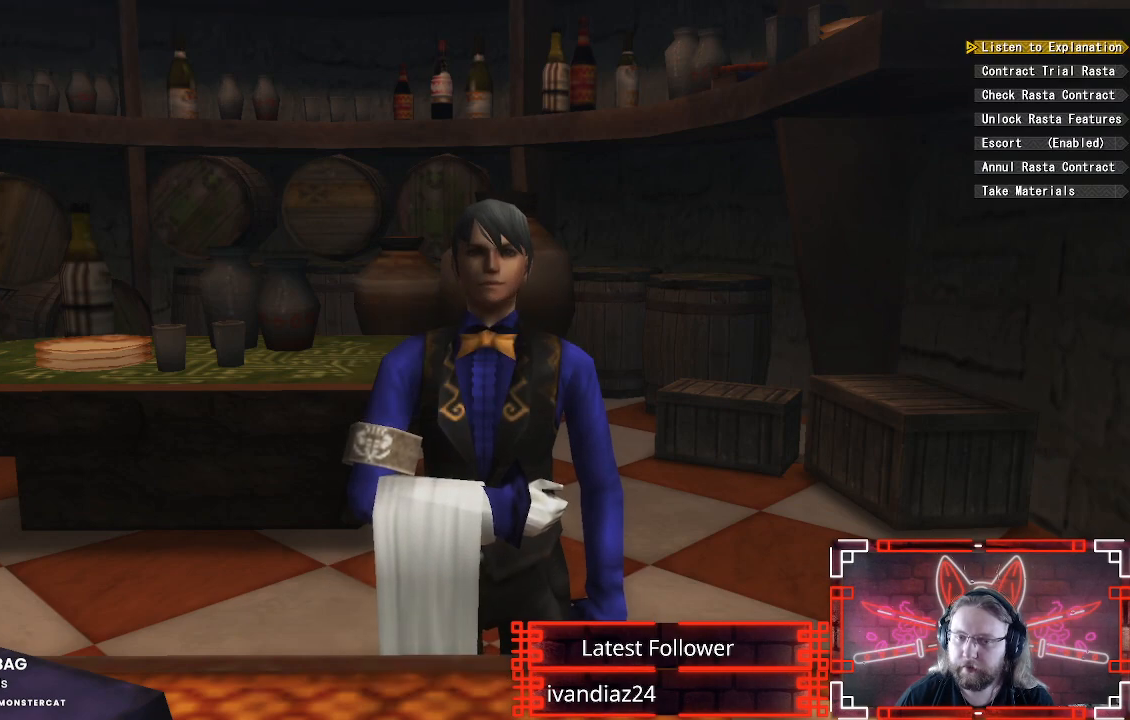
{"buttons": ["DPAD_UP"], "left_stick": "center", "right_stick": "center", "events": [[350, "DPAD_UP", "down"]]}
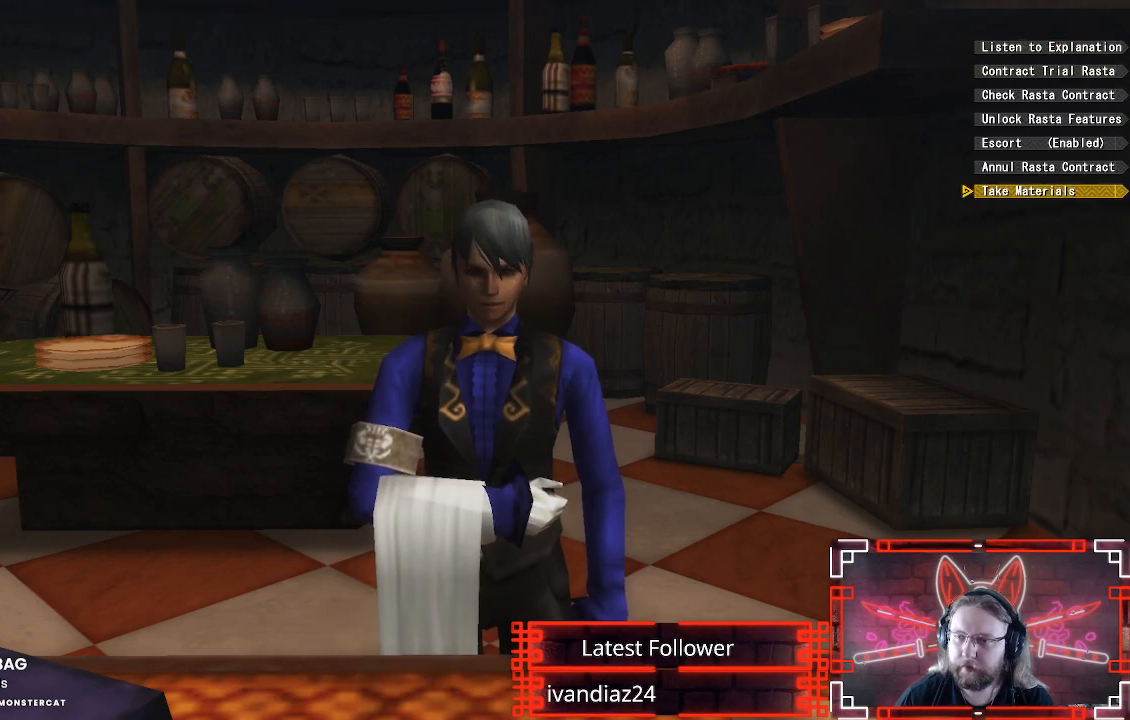
{"buttons": ["B", "DPAD_DOWN"], "left_stick": "center", "right_stick": "center", "events": [[17, "DPAD_UP", "up"], [117, "DPAD_UP", "down"], [233, "DPAD_UP", "up"], [417, "DPAD_DOWN", "down"], [500, "B", "down"]]}
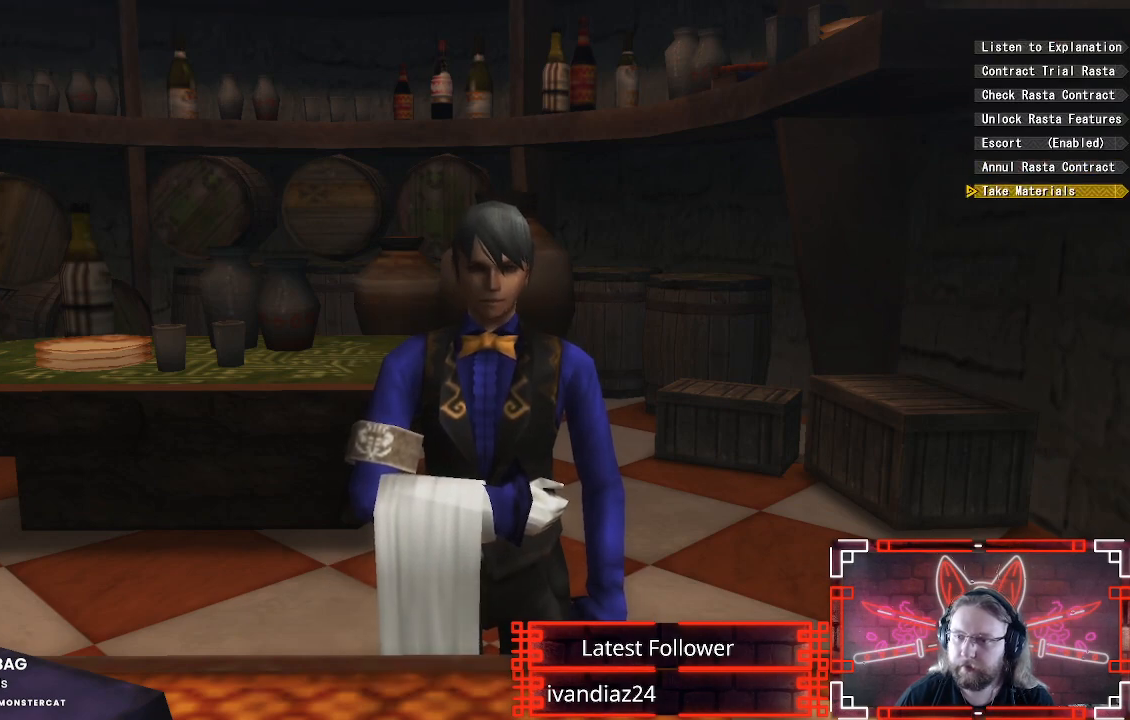
{"buttons": [], "left_stick": "center", "right_stick": "center", "events": [[50, "DPAD_DOWN", "up"], [150, "B", "up"]]}
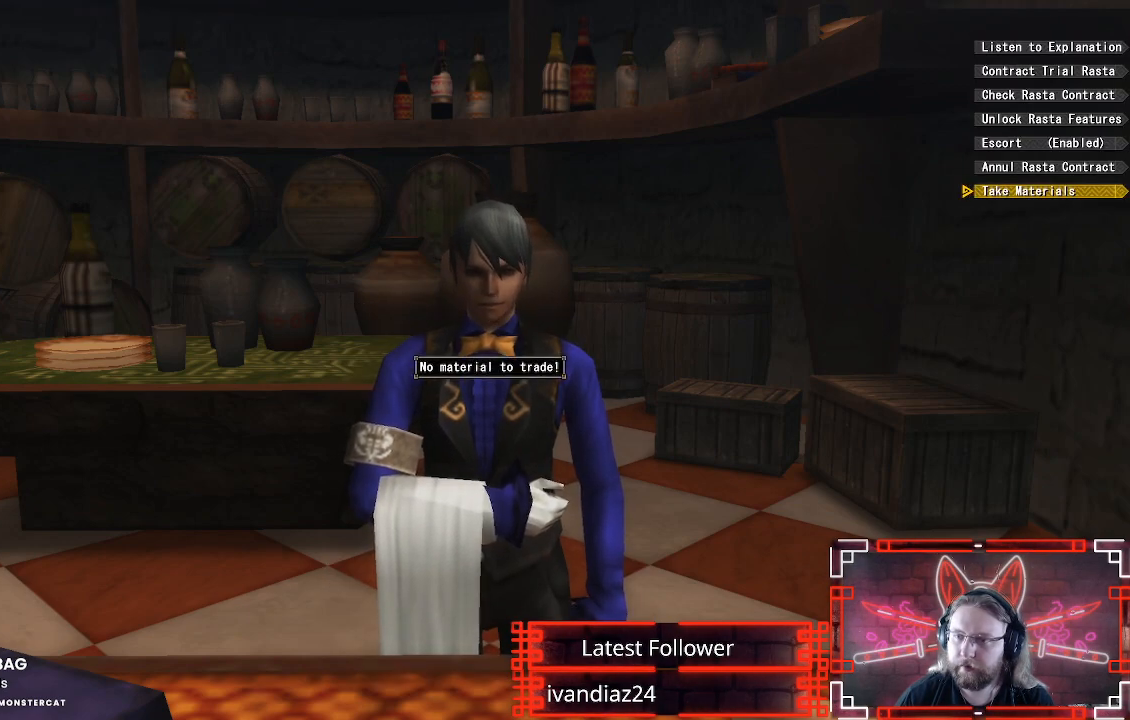
{"buttons": [], "left_stick": "center", "right_stick": "center", "events": []}
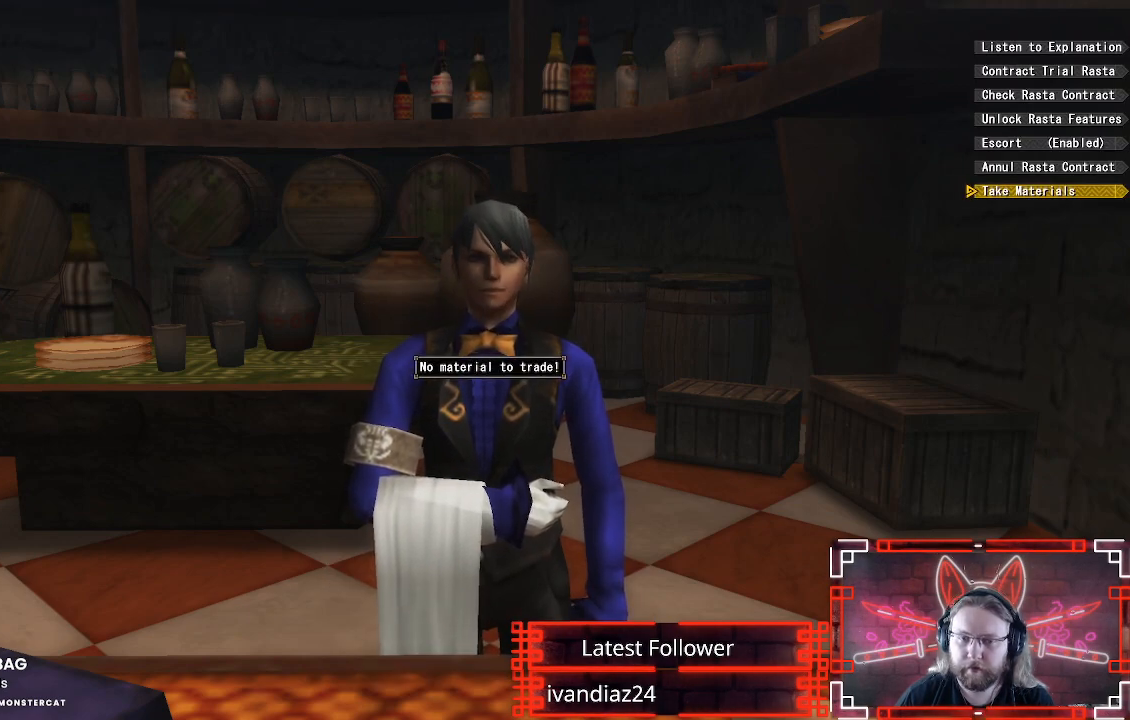
{"buttons": [], "left_stick": "center", "right_stick": "center", "events": []}
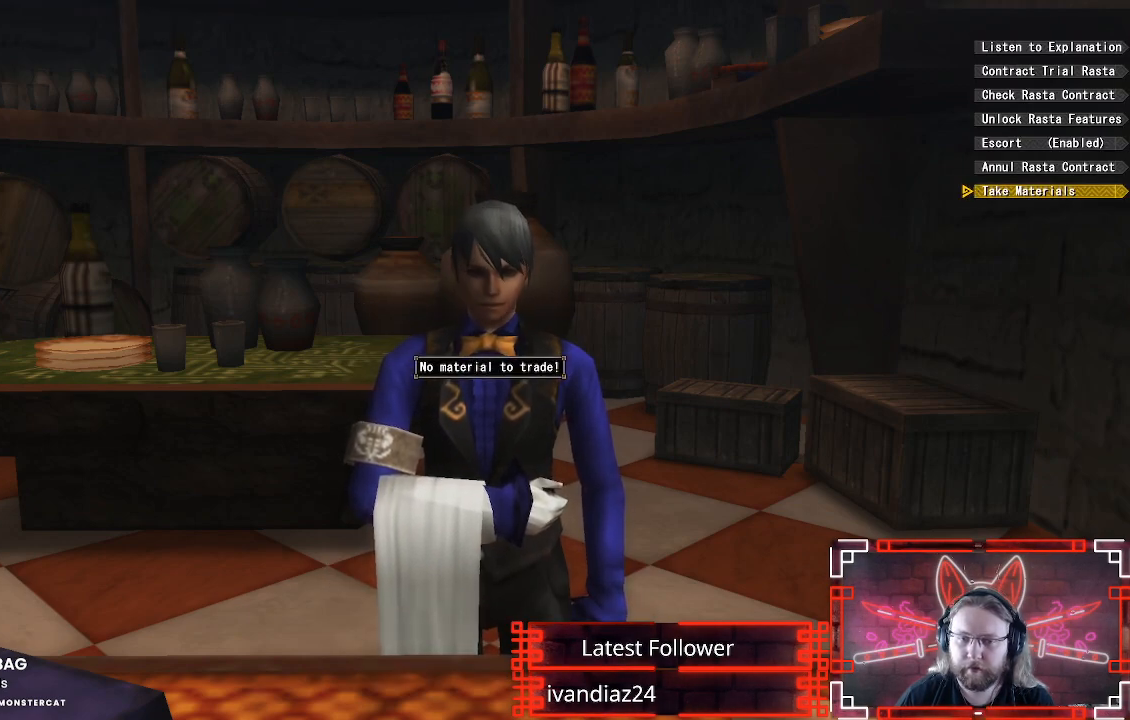
{"buttons": [], "left_stick": "center", "right_stick": "center", "events": []}